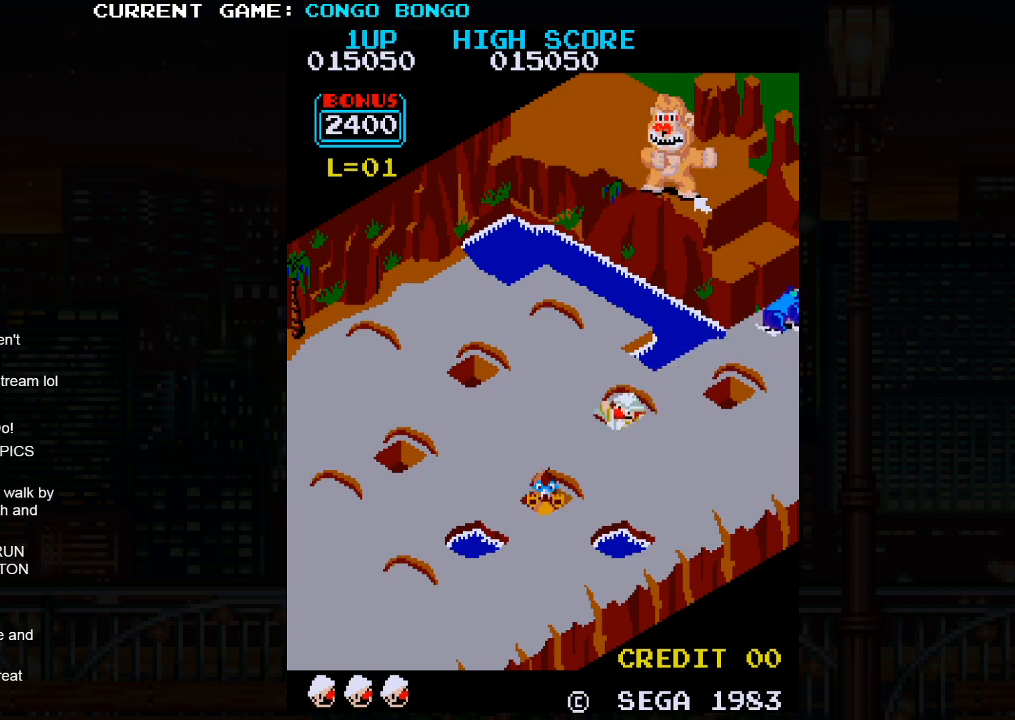
Gameplay with a controller (arcade stick); each line is a JSON object with the inputs held at the frame after it. "events" lists button and stick changes between this image and that frame as [ms after this image, input, new state], when the widget could be followed in between. Not read: L3 R3.
{"buttons": [], "left_stick": "down-right", "events": []}
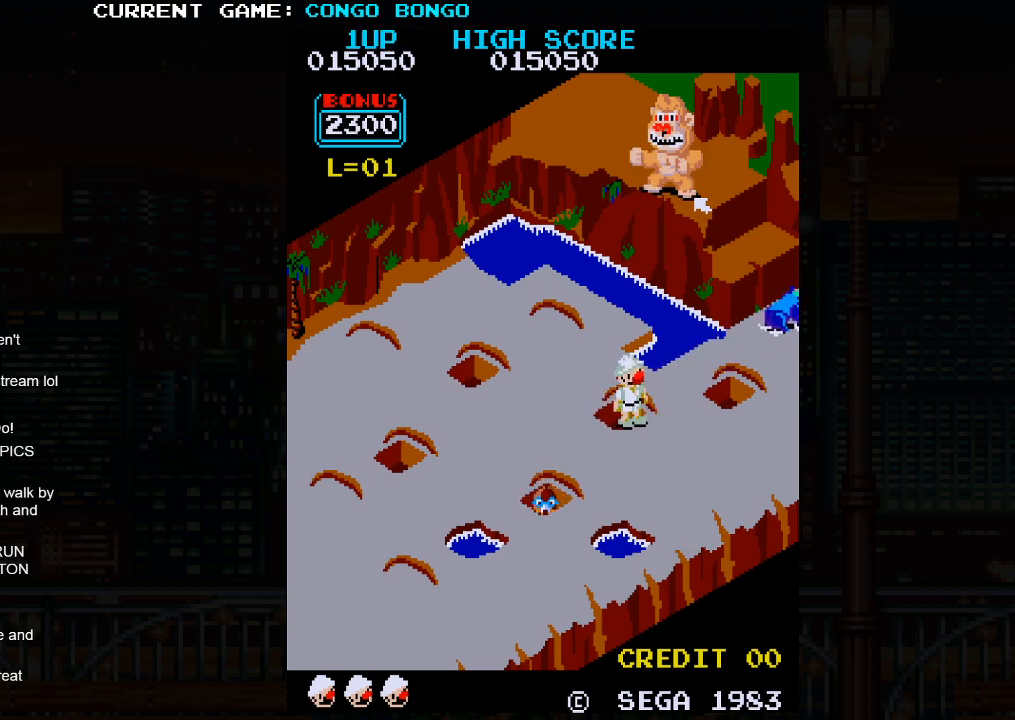
{"buttons": [], "left_stick": "up-right", "events": [[433, "left_stick", "up-right"]]}
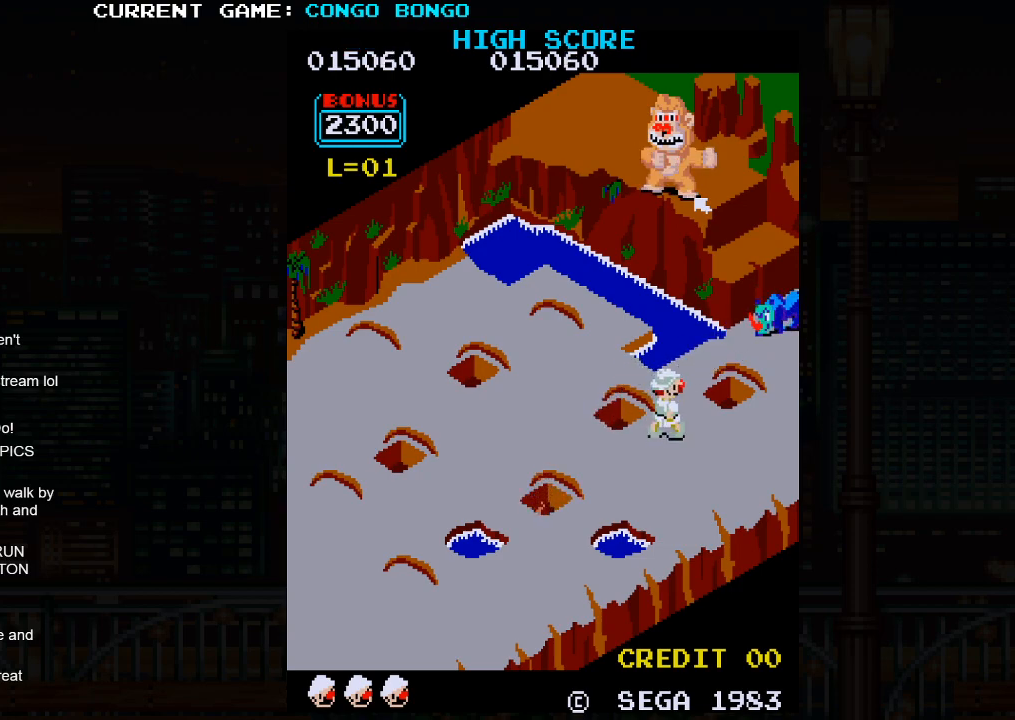
{"buttons": [], "left_stick": "up-right", "events": [[67, "SQUARE", "down"], [217, "SQUARE", "up"]]}
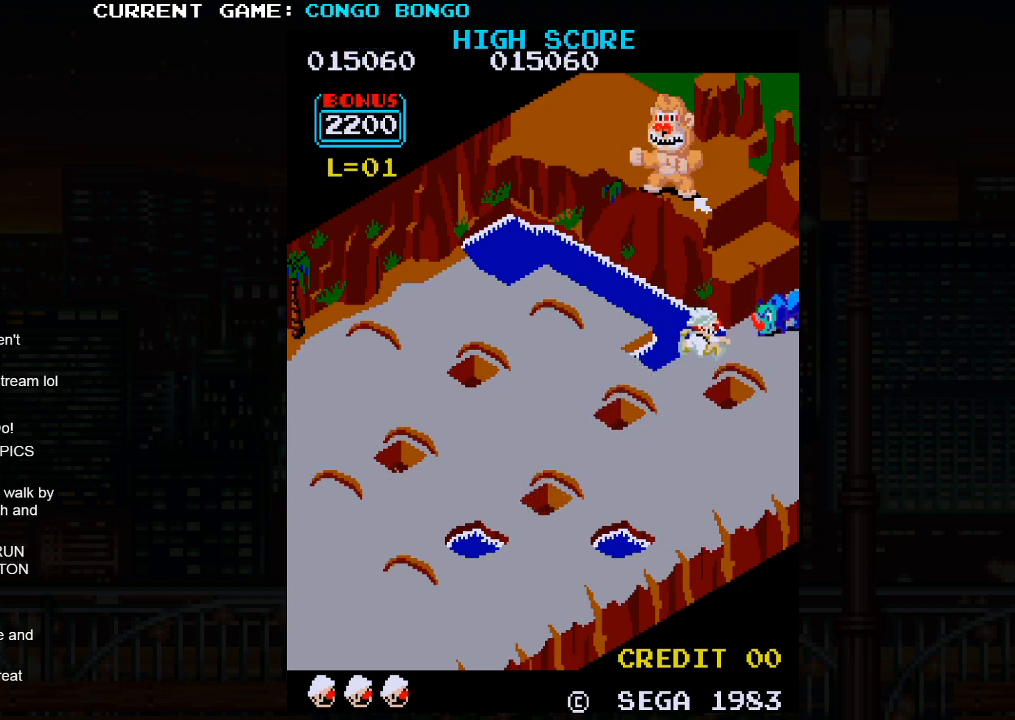
{"buttons": [], "left_stick": "center", "events": [[350, "left_stick", "center"]]}
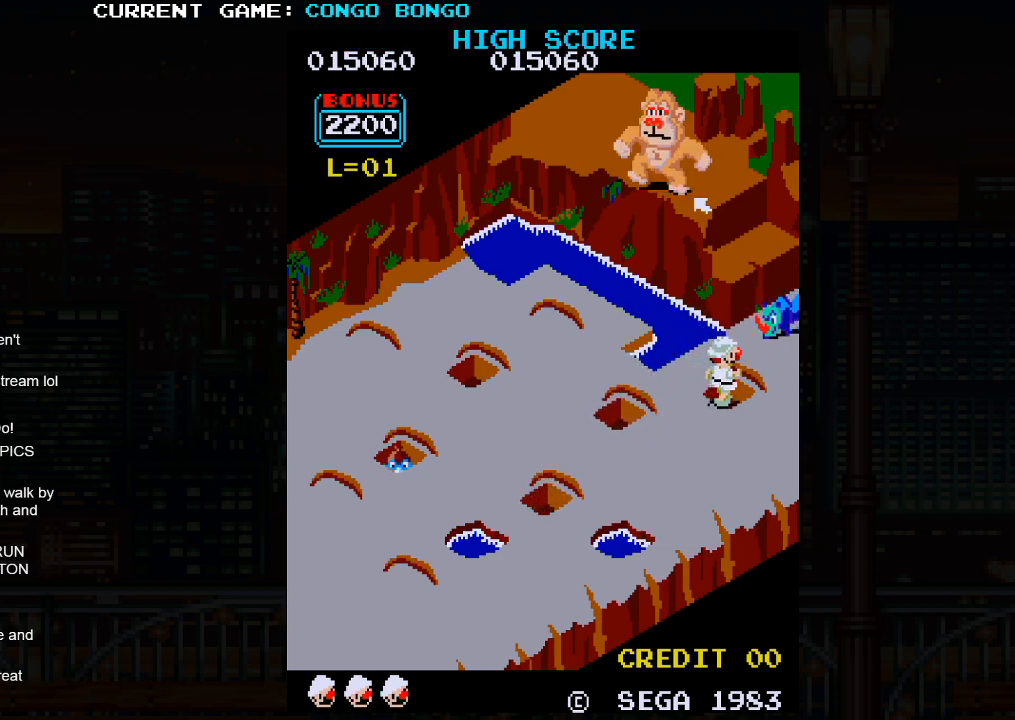
{"buttons": [], "left_stick": "up-right", "events": [[33, "SQUARE", "down"], [333, "left_stick", "up"], [350, "SQUARE", "up"], [400, "left_stick", "up-right"]]}
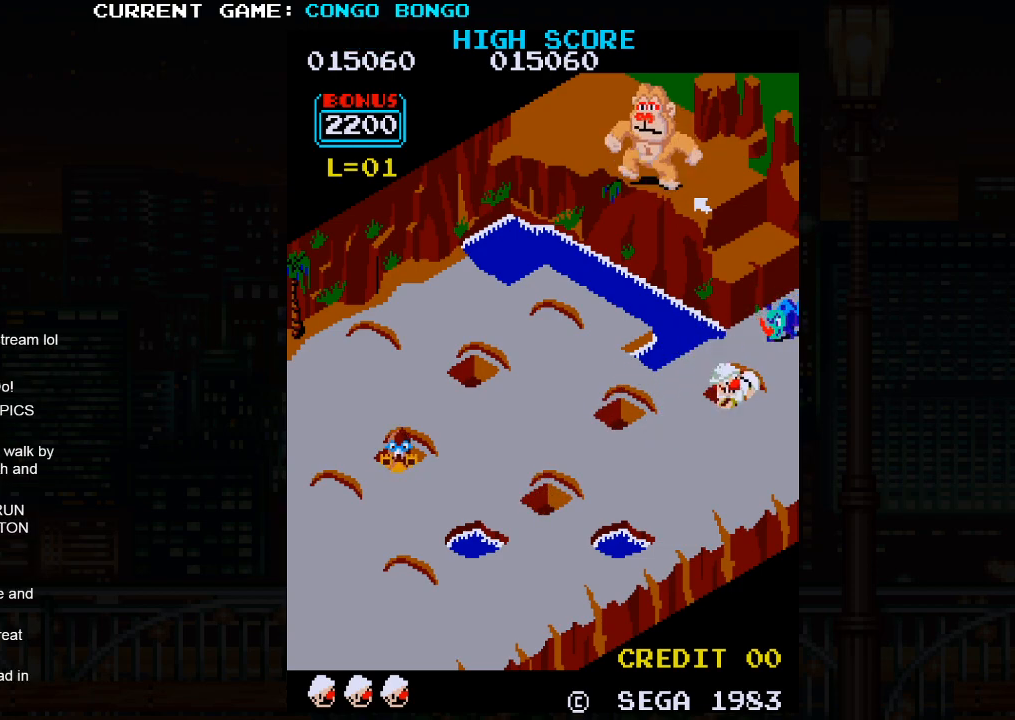
{"buttons": ["SQUARE"], "left_stick": "center", "events": [[50, "left_stick", "center"], [100, "SQUARE", "down"]]}
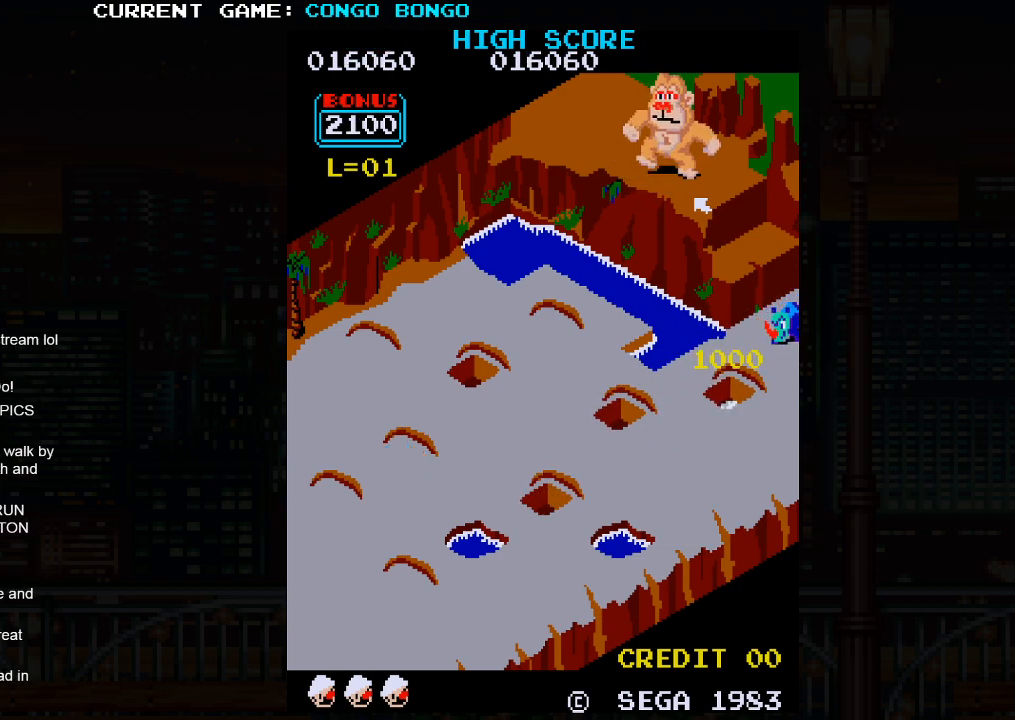
{"buttons": ["SQUARE"], "left_stick": "center", "events": []}
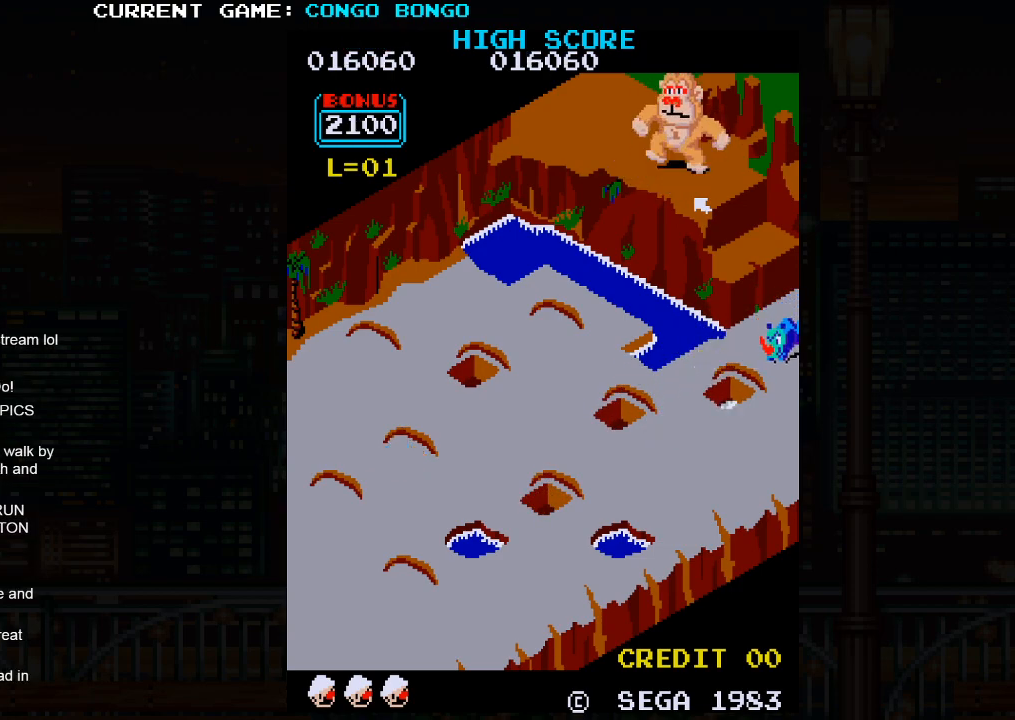
{"buttons": ["SQUARE"], "left_stick": "center", "events": []}
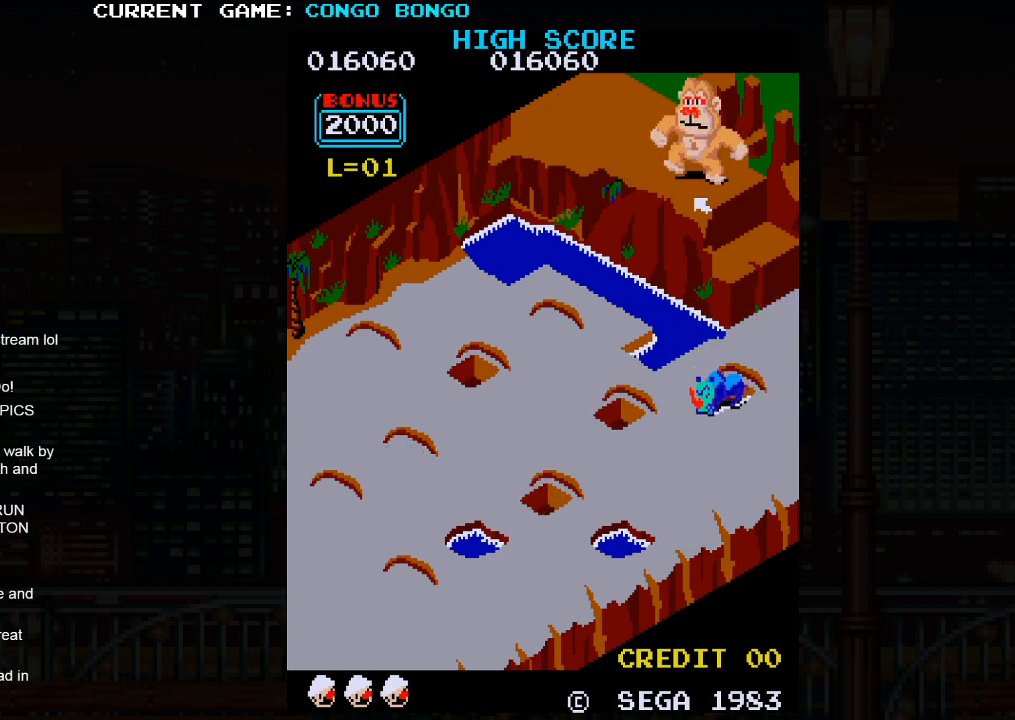
{"buttons": ["SQUARE"], "left_stick": "center", "events": []}
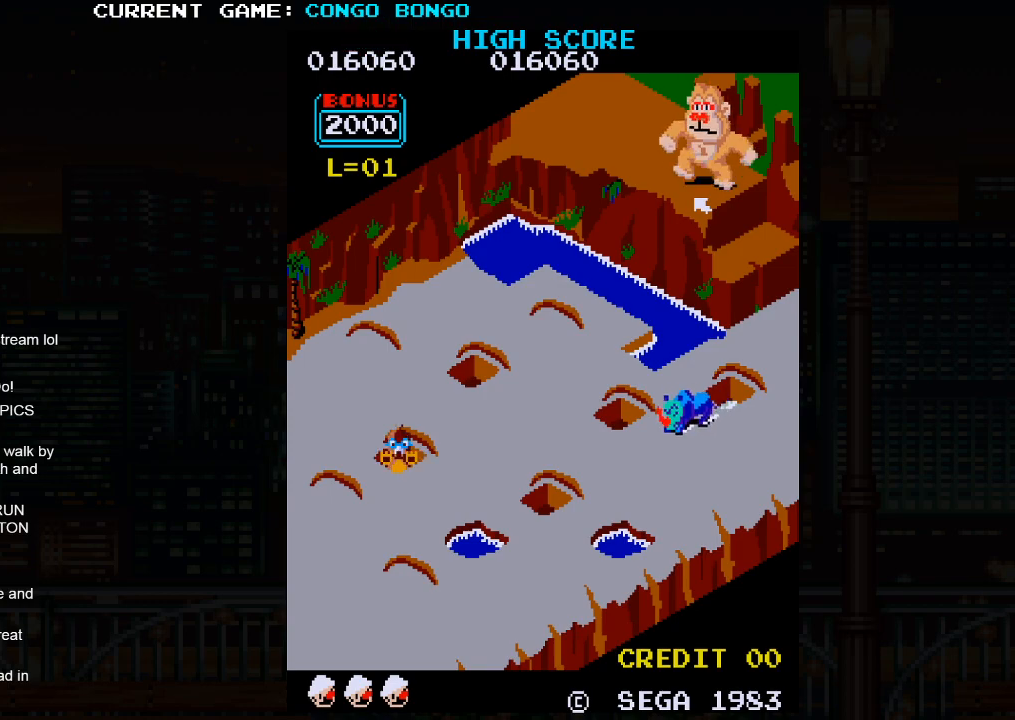
{"buttons": ["SQUARE"], "left_stick": "center", "events": []}
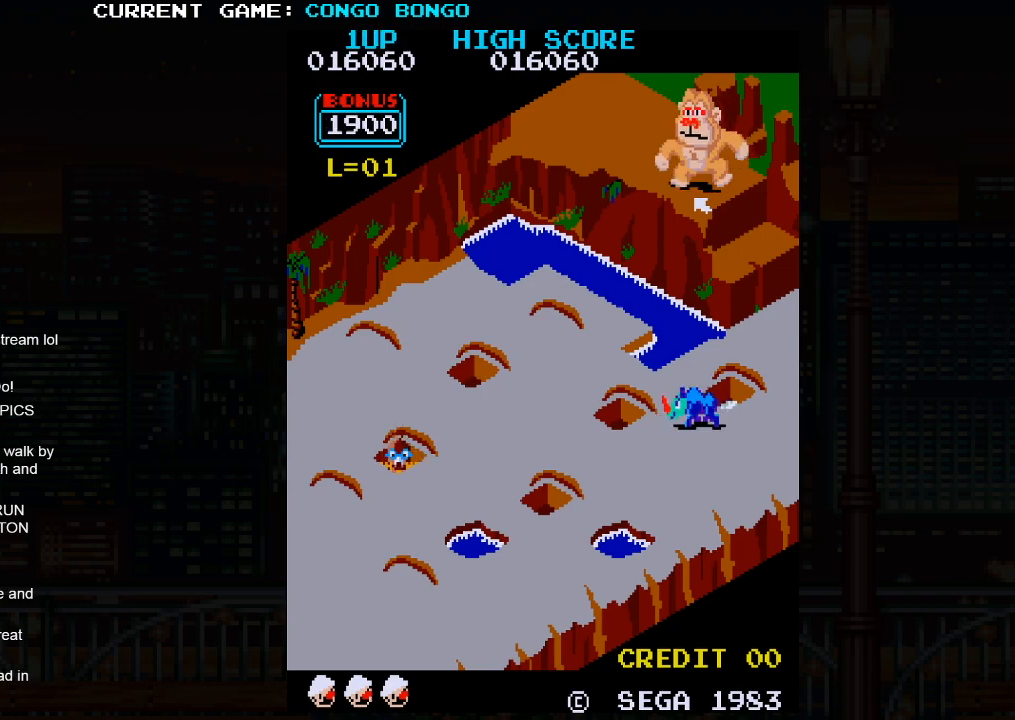
{"buttons": ["SQUARE"], "left_stick": "center", "events": []}
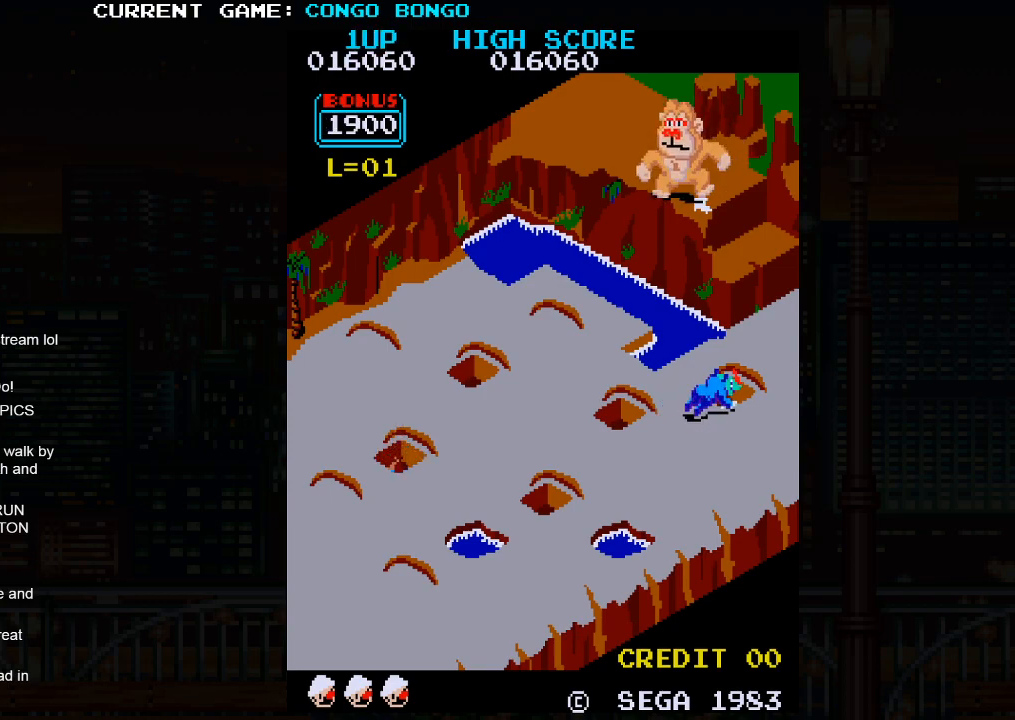
{"buttons": ["SQUARE"], "left_stick": "center", "events": []}
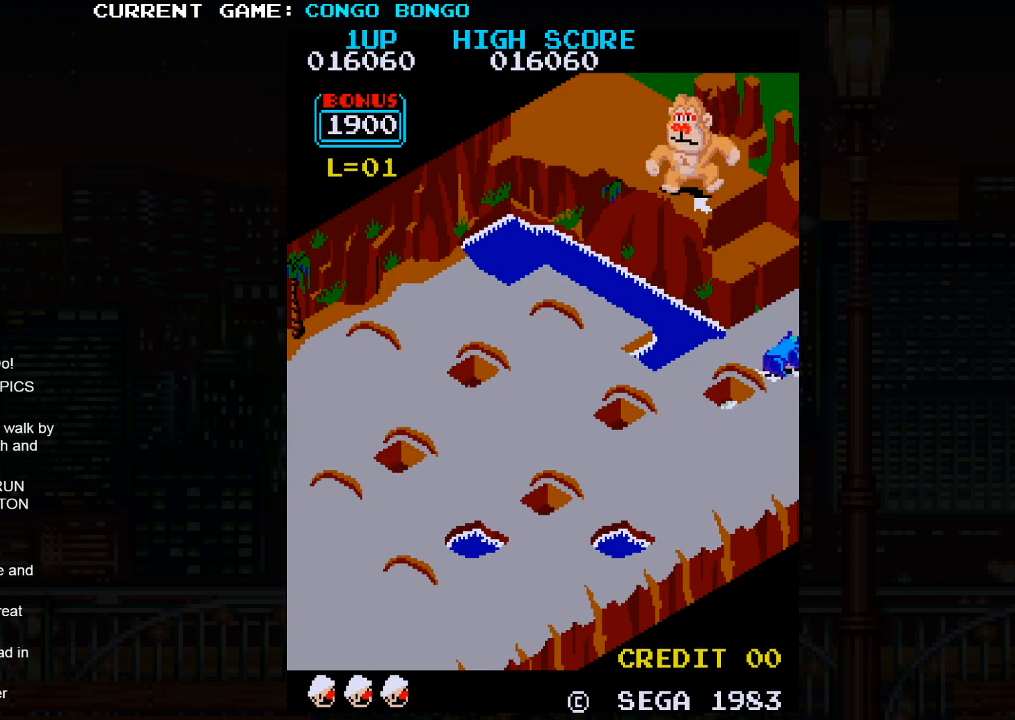
{"buttons": [], "left_stick": "up-left", "events": [[250, "left_stick", "up-left"], [283, "SQUARE", "up"]]}
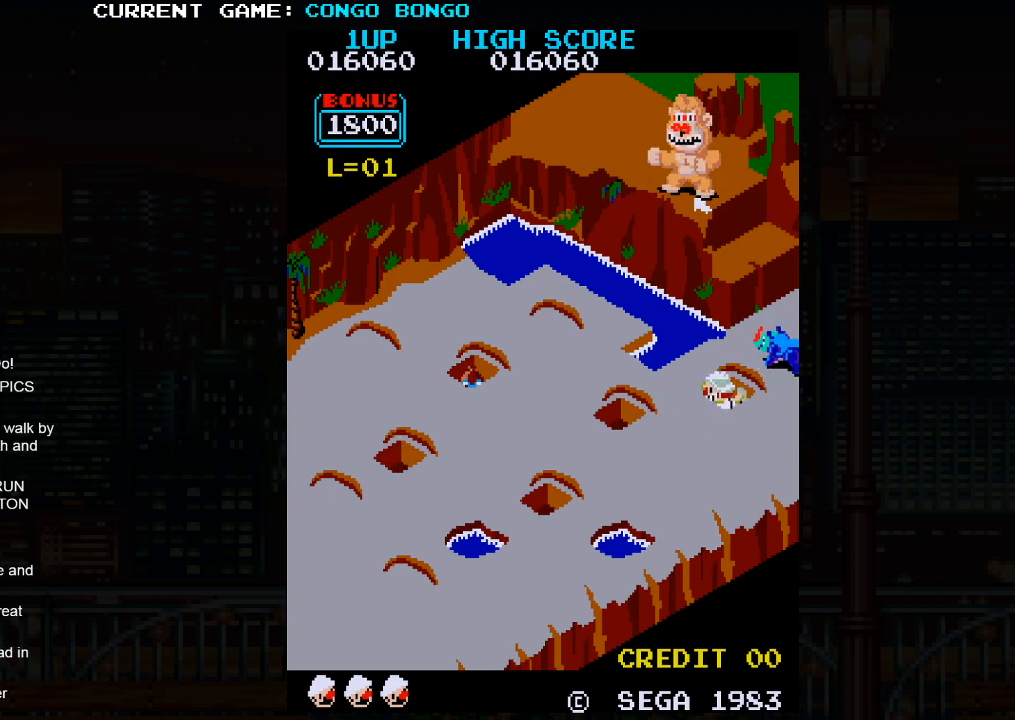
{"buttons": [], "left_stick": "up-left", "events": []}
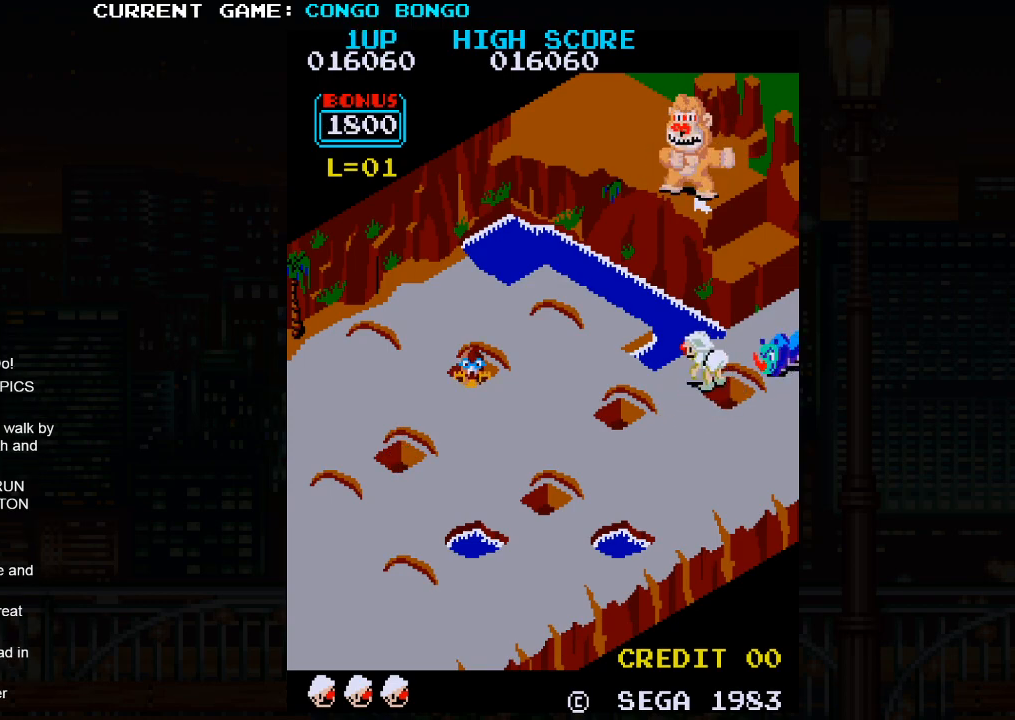
{"buttons": ["SQUARE"], "left_stick": "down-left", "events": [[433, "left_stick", "down-left"], [500, "SQUARE", "down"]]}
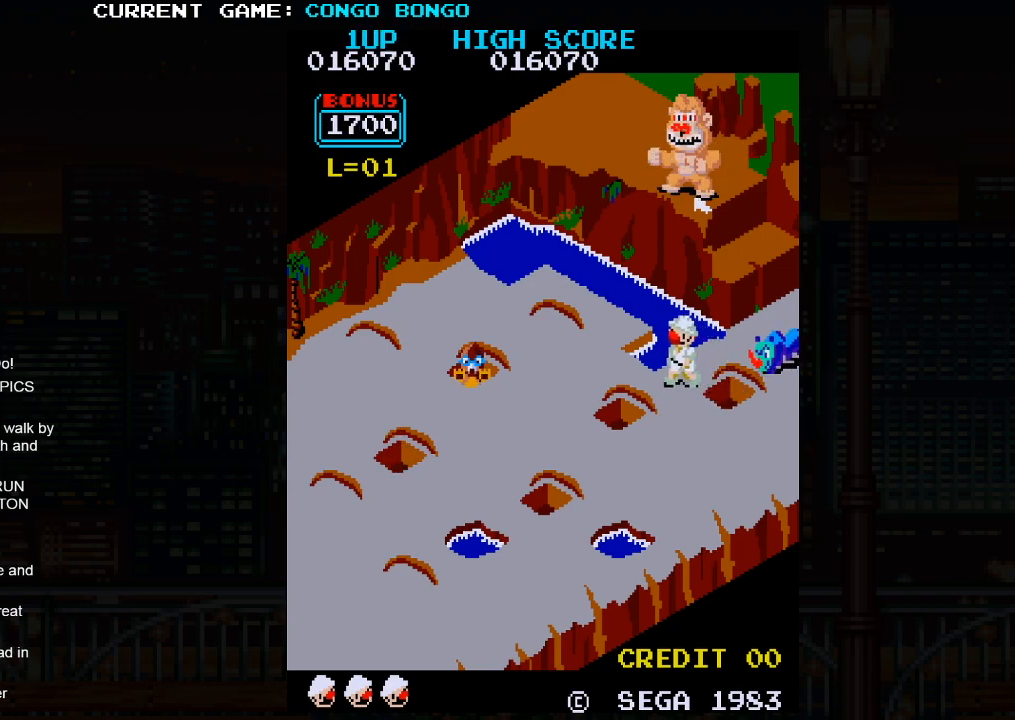
{"buttons": [], "left_stick": "center", "events": [[133, "SQUARE", "up"], [450, "left_stick", "center"]]}
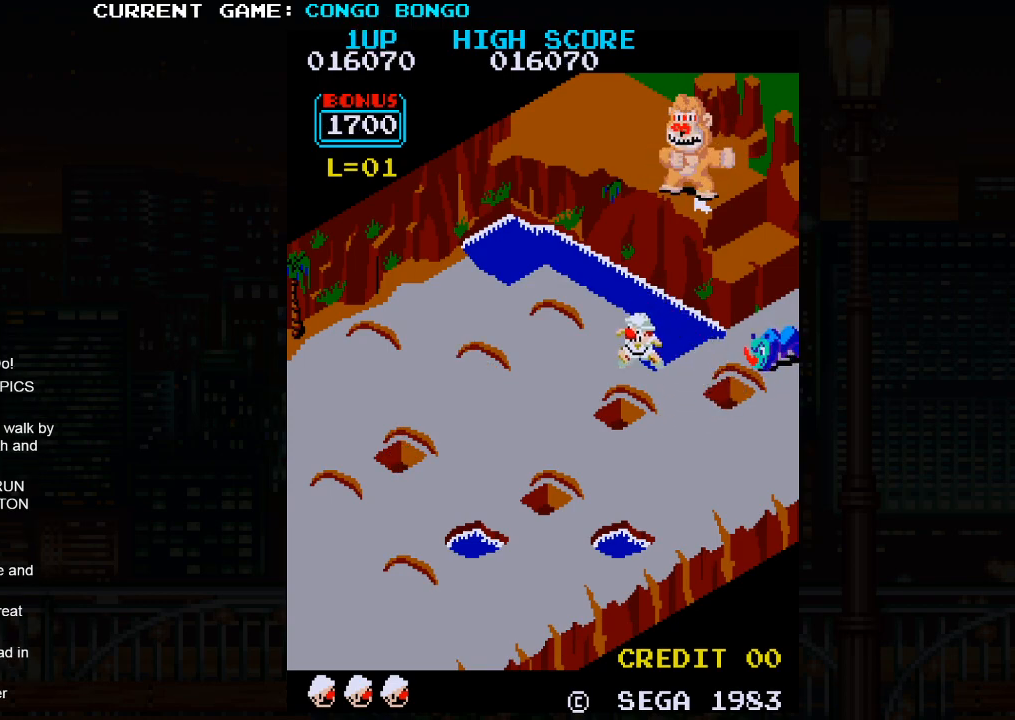
{"buttons": ["SQUARE"], "left_stick": "center", "events": [[300, "SQUARE", "down"]]}
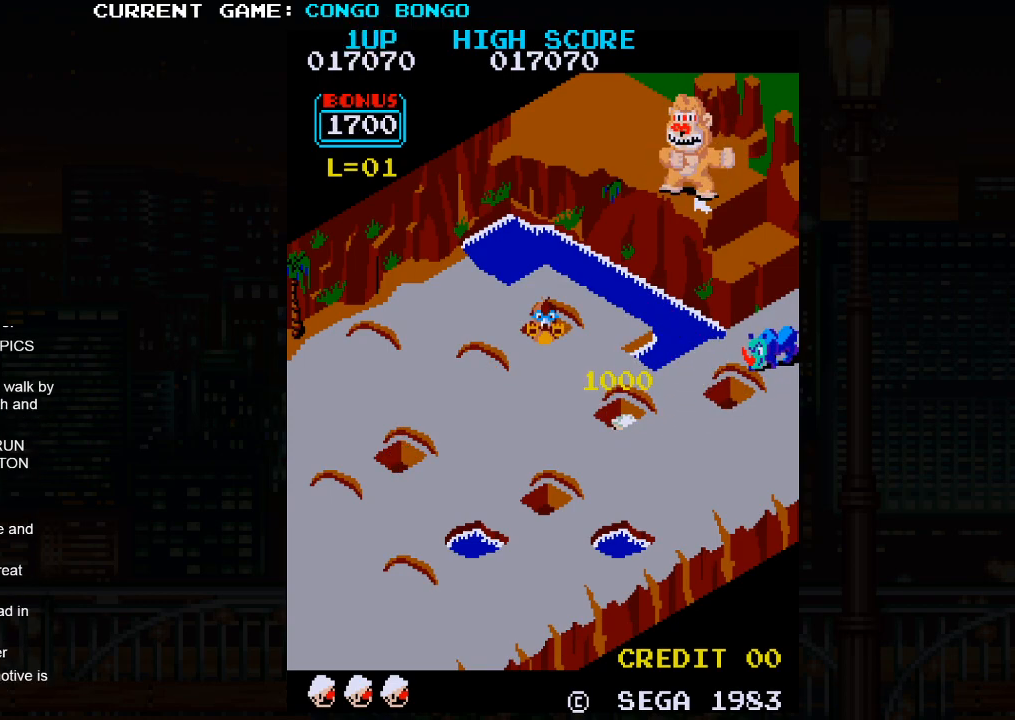
{"buttons": [], "left_stick": "down-right", "events": [[417, "SQUARE", "up"], [467, "left_stick", "down-right"]]}
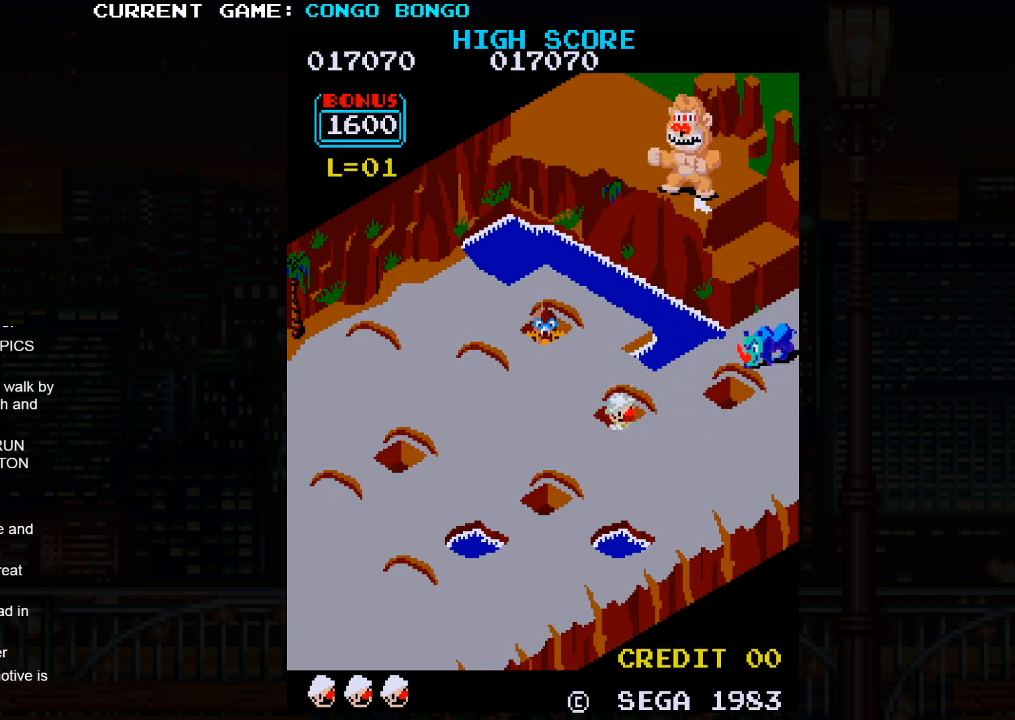
{"buttons": ["SQUARE"], "left_stick": "center", "events": [[217, "left_stick", "center"], [400, "SQUARE", "down"]]}
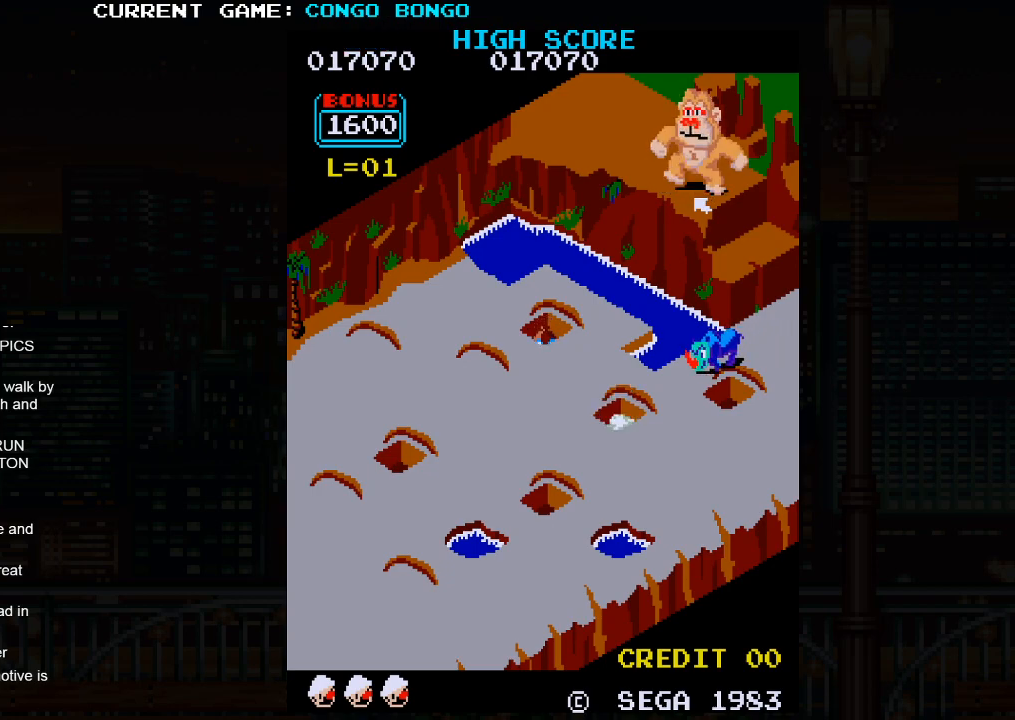
{"buttons": ["SQUARE"], "left_stick": "center", "events": []}
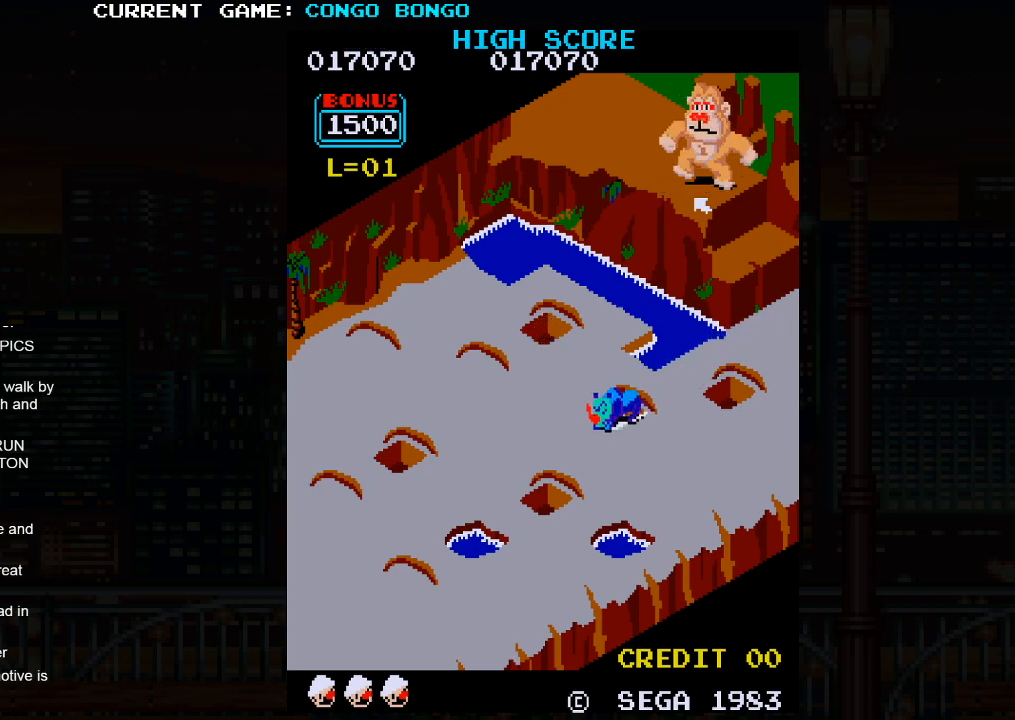
{"buttons": ["SQUARE"], "left_stick": "center", "events": []}
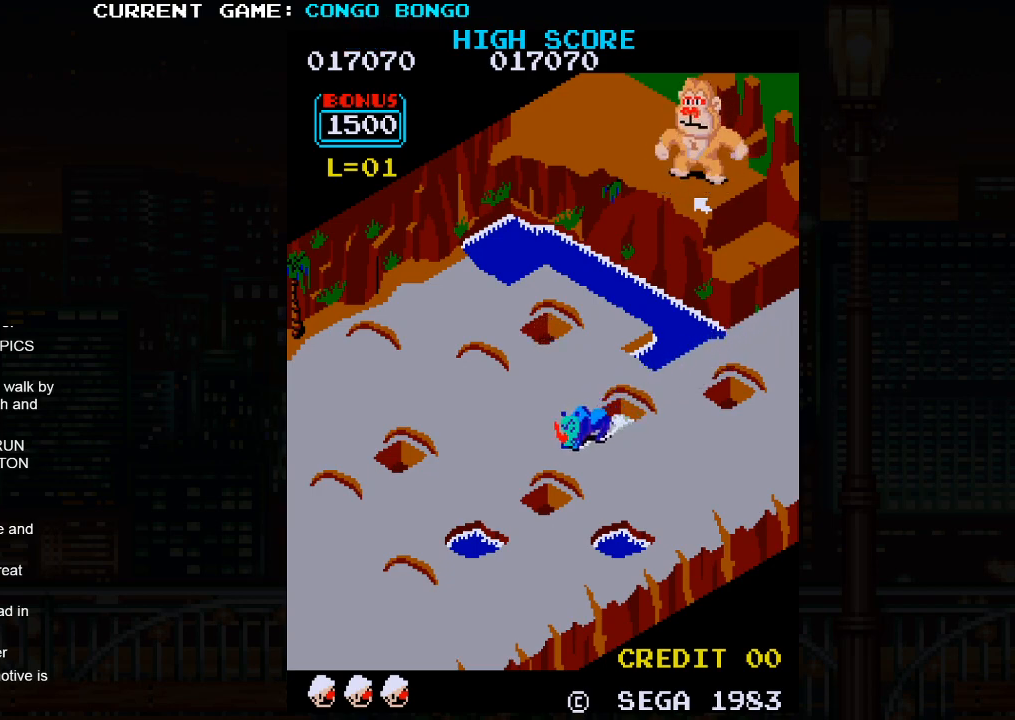
{"buttons": ["SQUARE"], "left_stick": "center", "events": []}
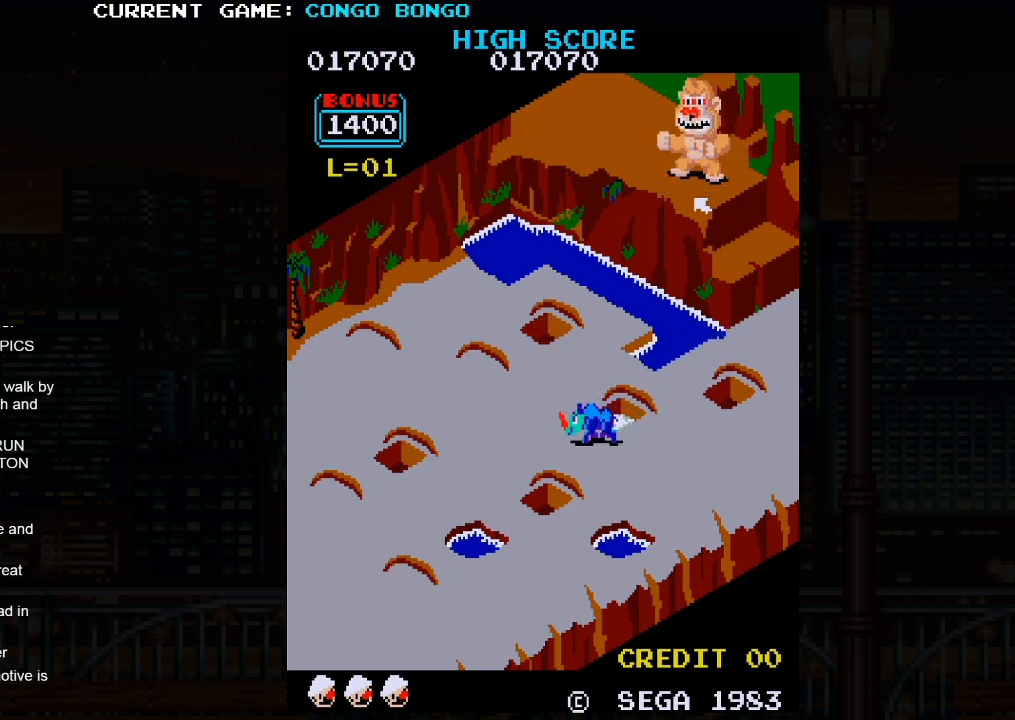
{"buttons": ["SQUARE"], "left_stick": "center", "events": []}
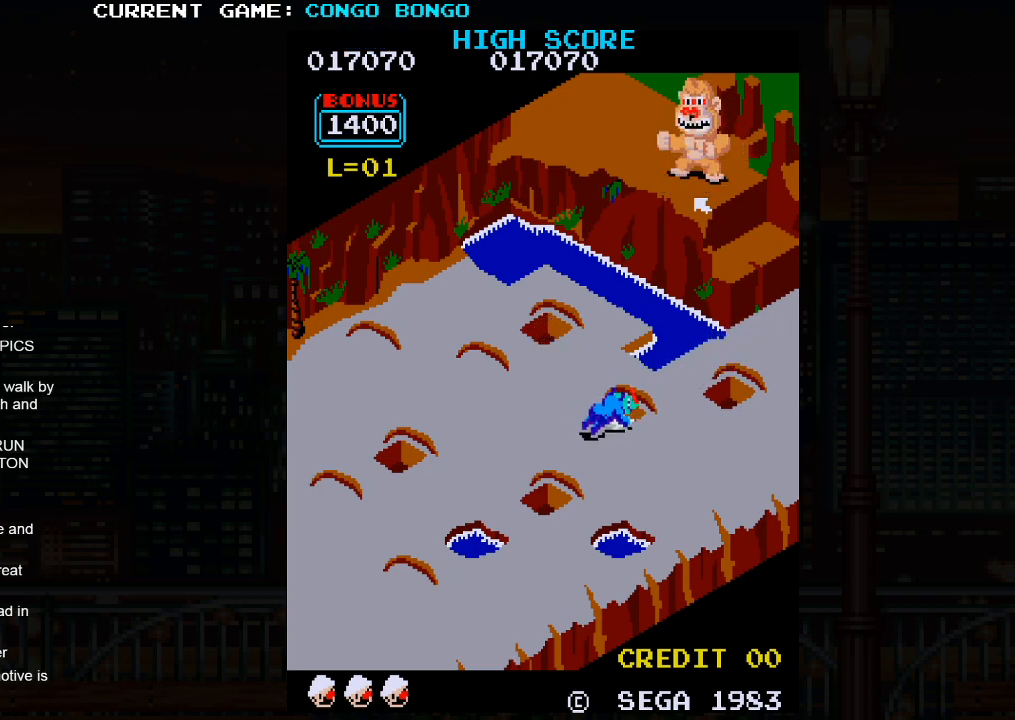
{"buttons": ["SQUARE"], "left_stick": "down-right", "events": [[467, "left_stick", "down-right"]]}
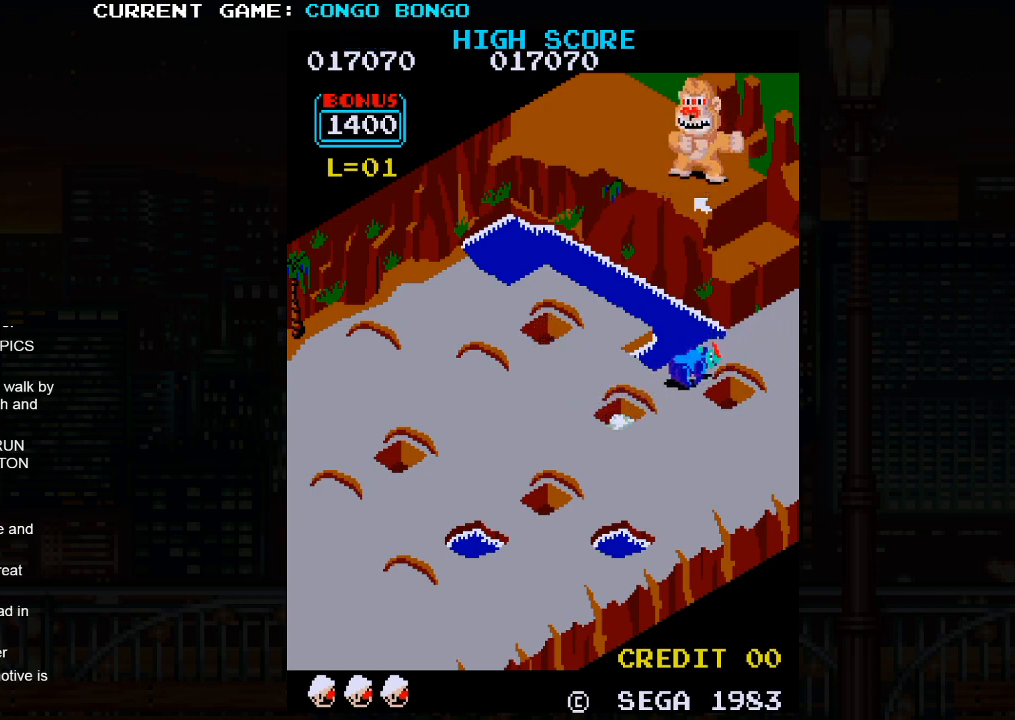
{"buttons": [], "left_stick": "down-right", "events": [[17, "SQUARE", "up"]]}
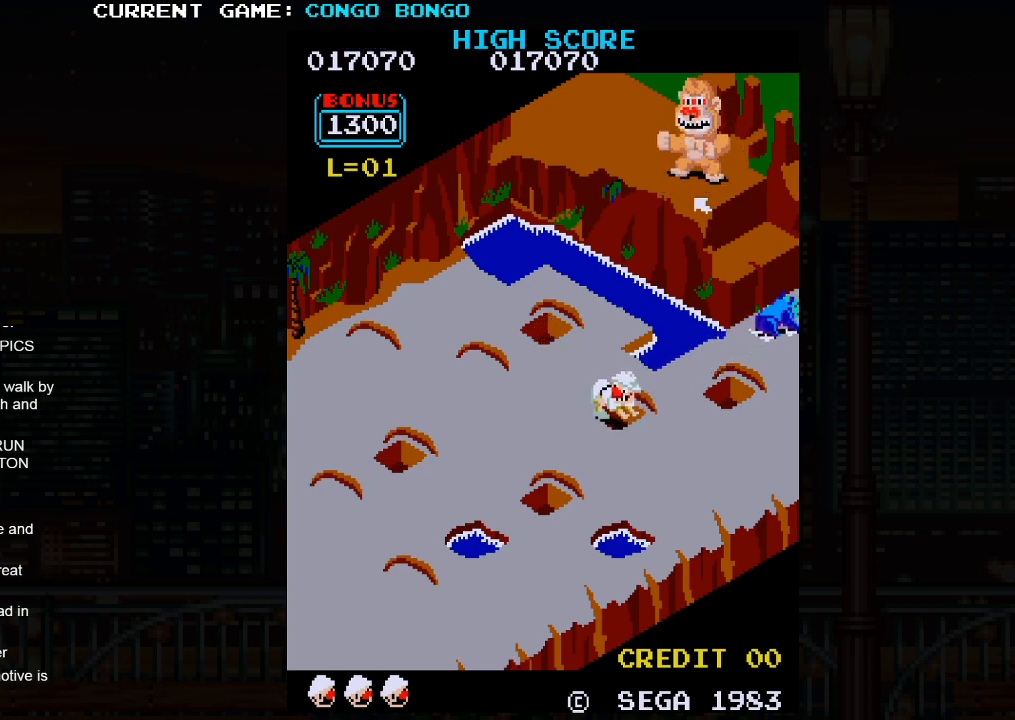
{"buttons": [], "left_stick": "down-right", "events": []}
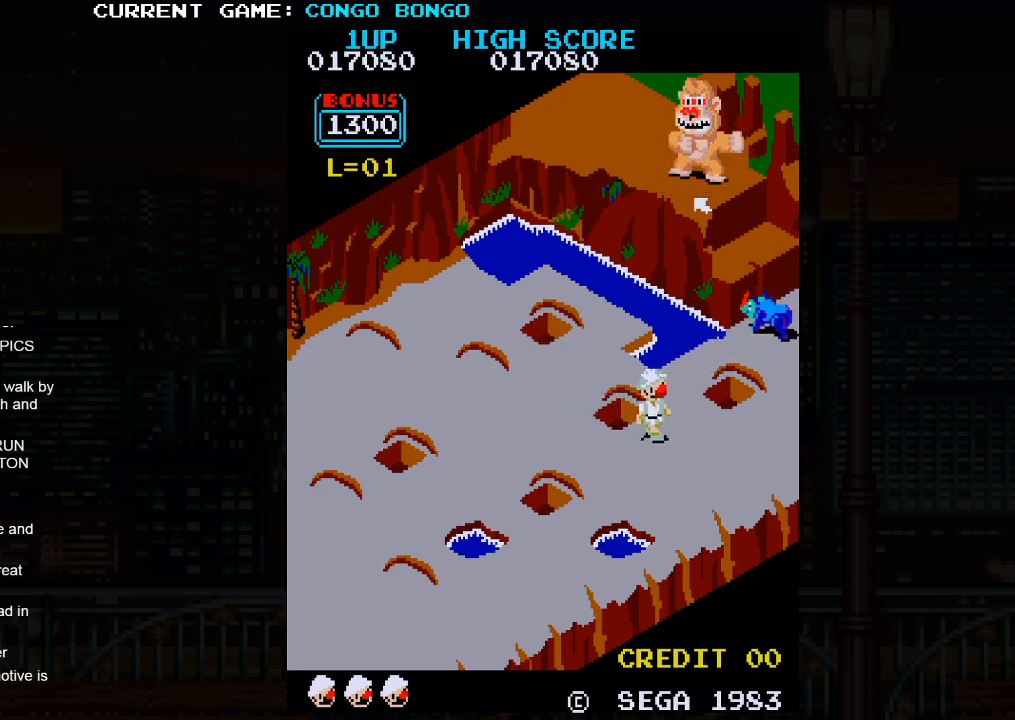
{"buttons": ["SQUARE"], "left_stick": "up-right", "events": [[50, "left_stick", "up-right"], [233, "SQUARE", "down"]]}
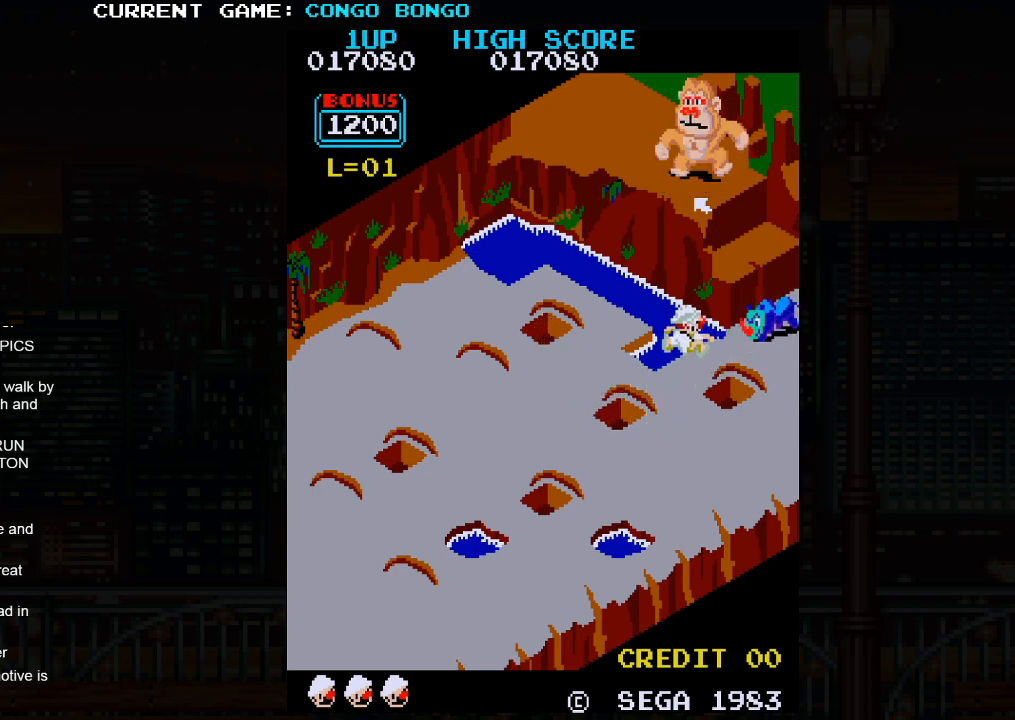
{"buttons": [], "left_stick": "up-right", "events": [[50, "SQUARE", "up"]]}
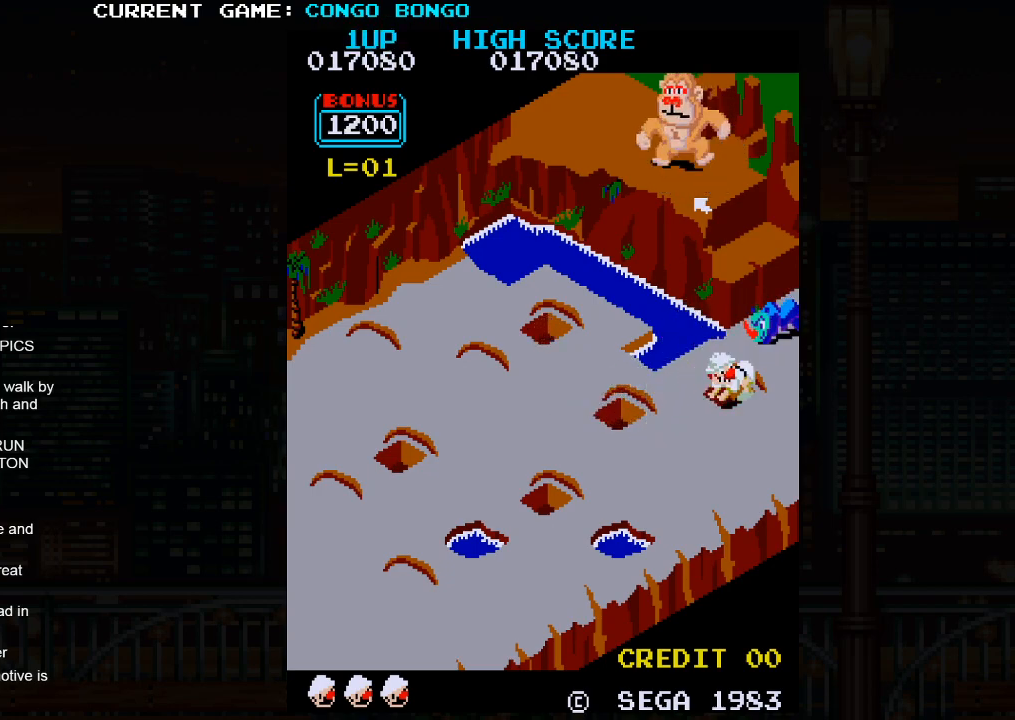
{"buttons": [], "left_stick": "down-left", "events": [[200, "left_stick", "center"], [217, "SQUARE", "down"], [417, "SQUARE", "up"], [483, "left_stick", "down-left"]]}